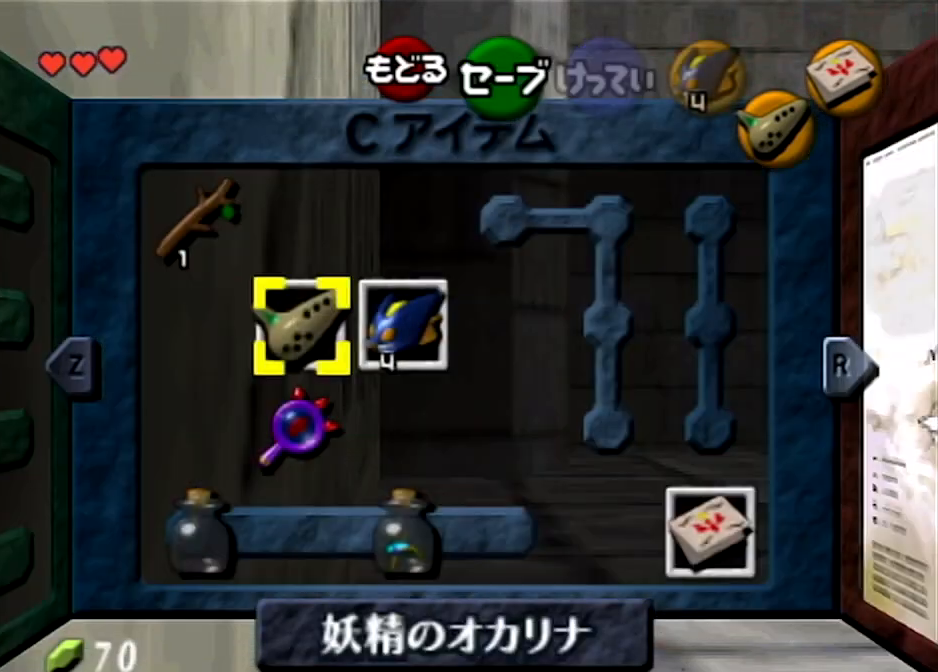
Gameplay with a controller (Nintendo layout); each line is a JSON object with the inputs held at the frame after it. "events" lists button and stick changes between this image and that frame as [ms after this image, input, new state], when the widget could be followed in between. Not read: L3 R3 START.
{"buttons": ["L1"], "left_stick": "center", "right_stick": "center", "events": []}
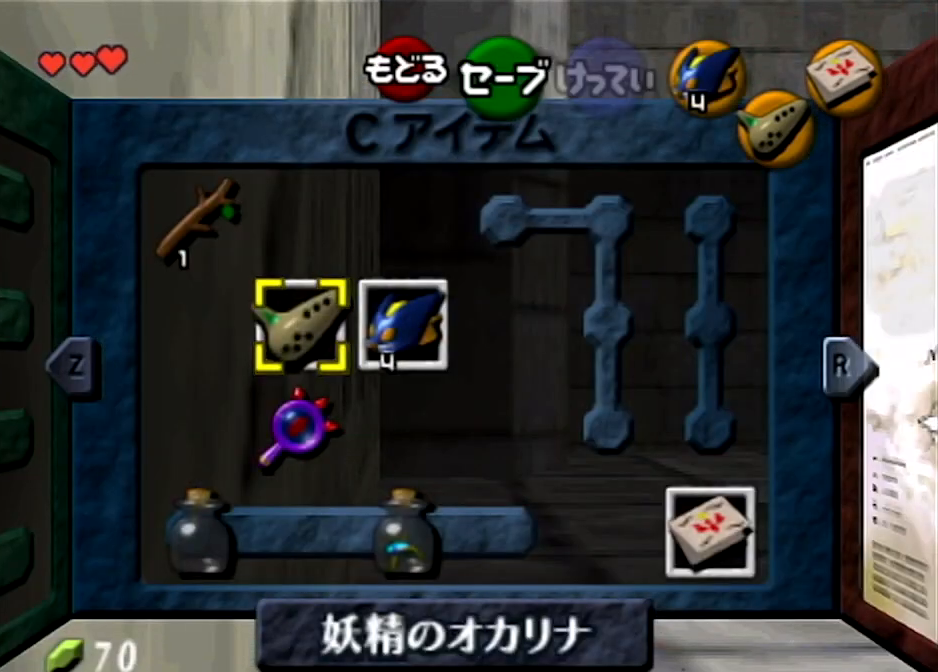
{"buttons": ["L1"], "left_stick": "center", "right_stick": "center", "events": []}
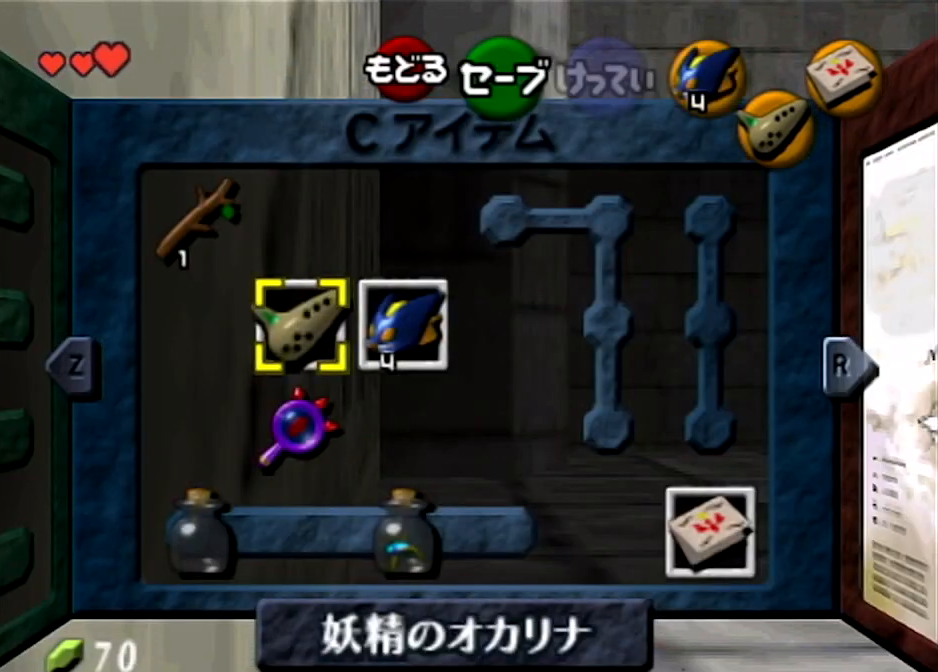
{"buttons": ["L1"], "left_stick": "center", "right_stick": "center", "events": []}
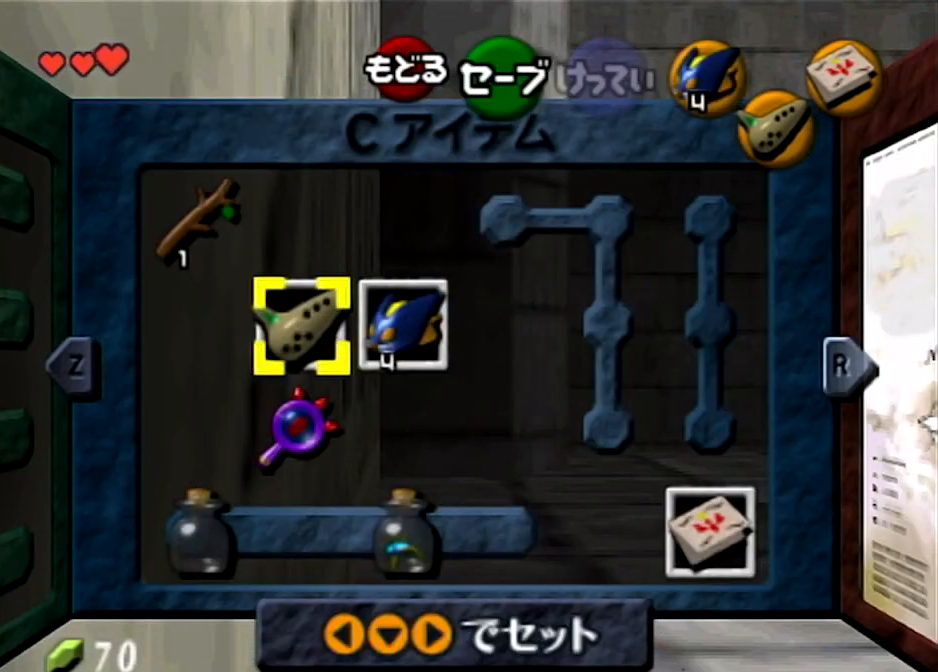
{"buttons": ["L1"], "left_stick": "center", "right_stick": "center", "events": []}
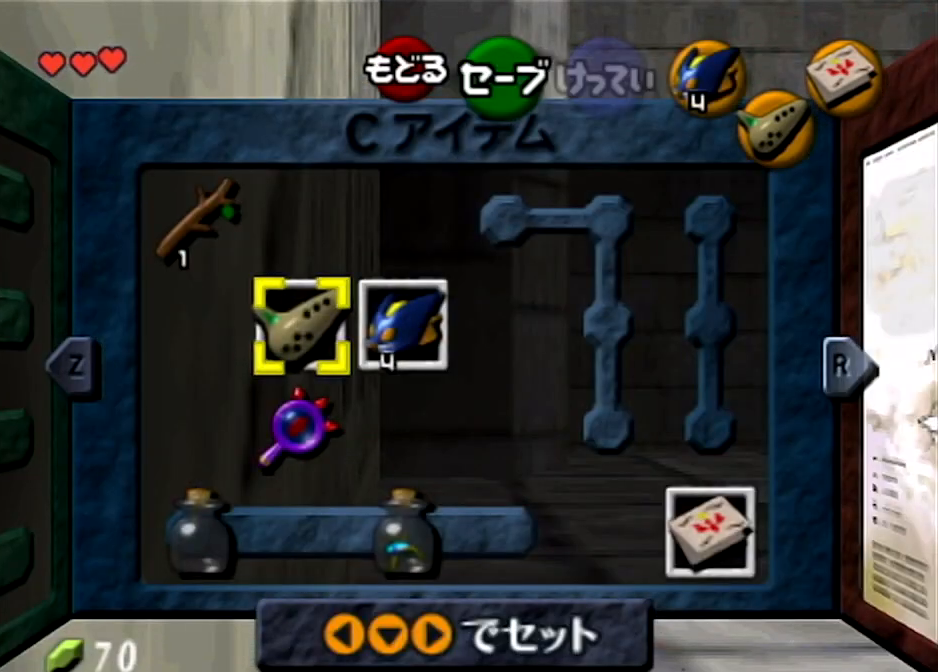
{"buttons": ["L1"], "left_stick": "center", "right_stick": "center", "events": []}
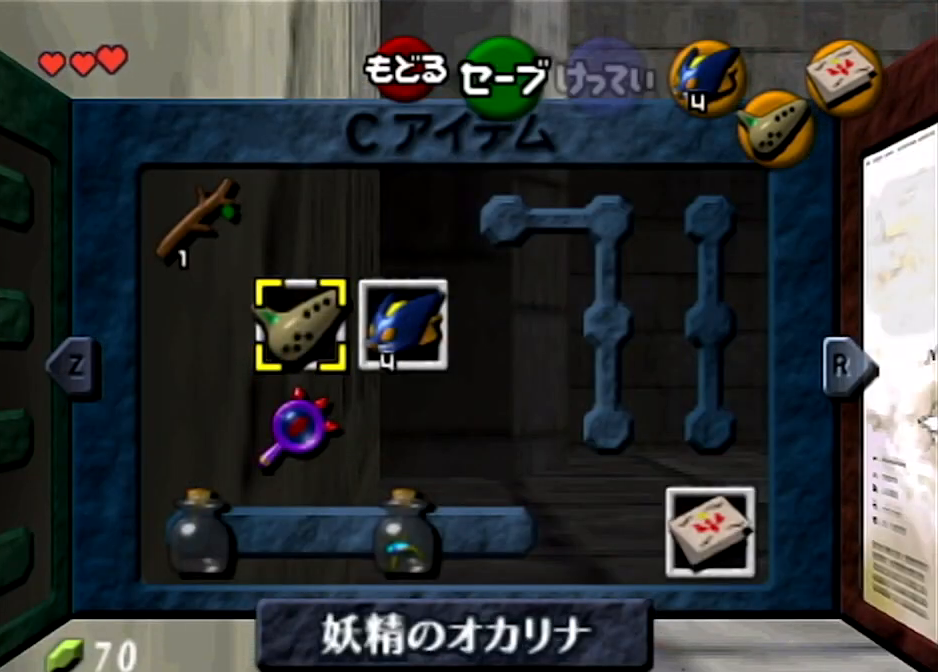
{"buttons": ["L1"], "left_stick": "center", "right_stick": "center", "events": []}
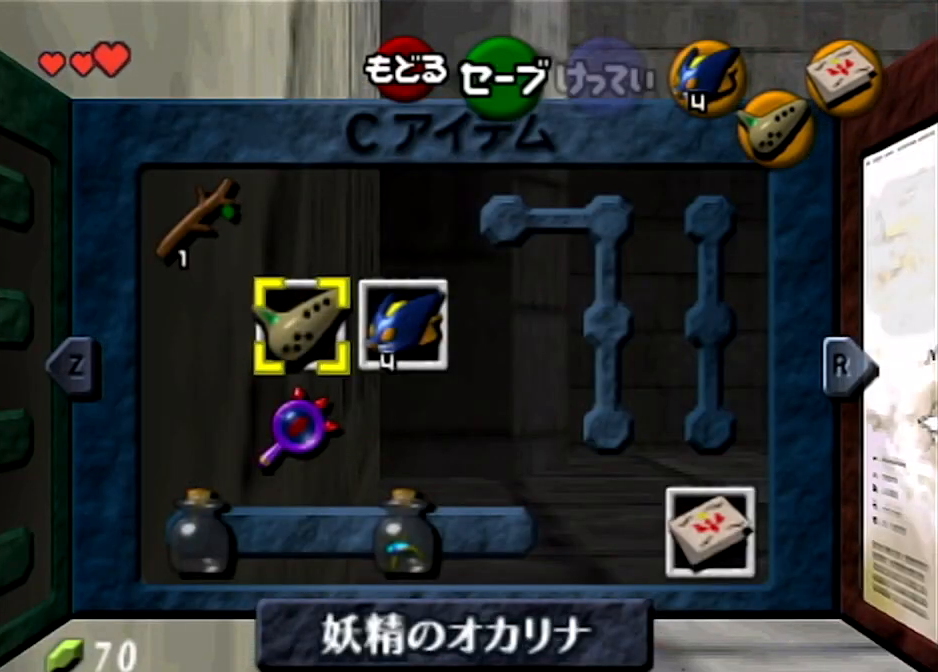
{"buttons": ["L1"], "left_stick": "center", "right_stick": "center", "events": []}
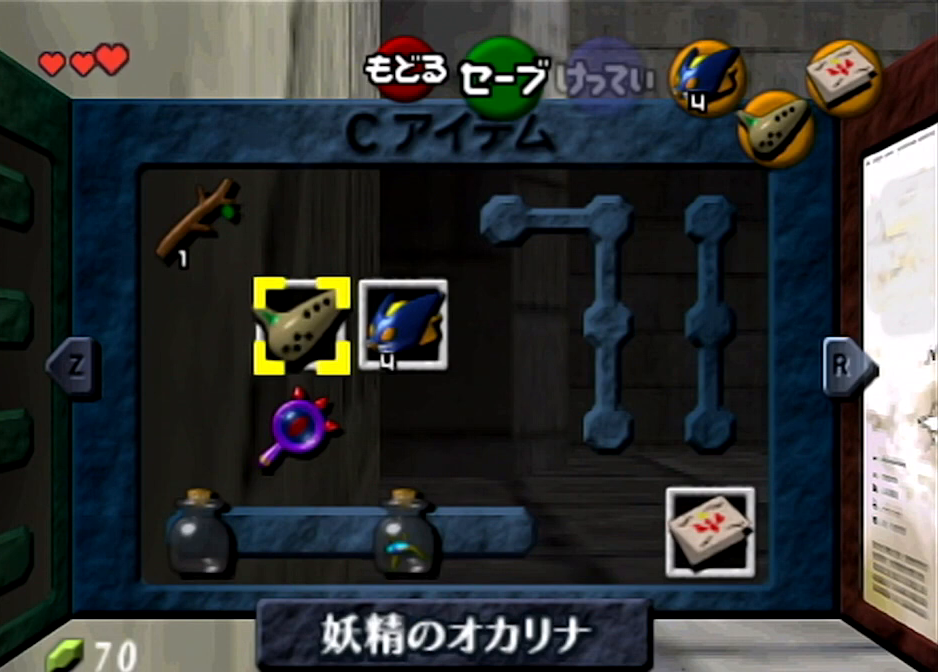
{"buttons": ["L1"], "left_stick": "center", "right_stick": "center", "events": []}
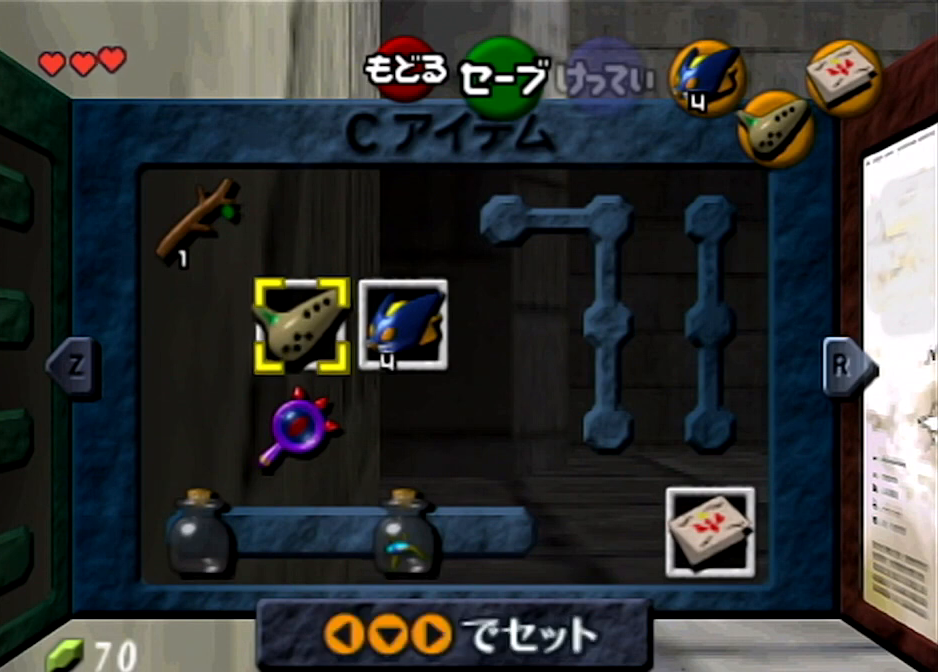
{"buttons": ["L1"], "left_stick": "center", "right_stick": "center", "events": []}
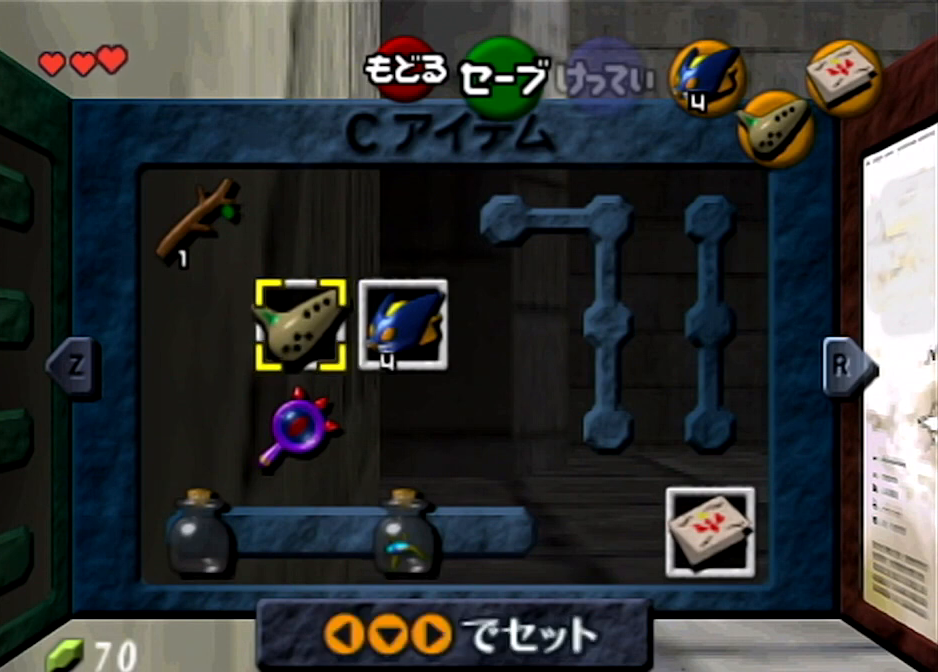
{"buttons": ["L1"], "left_stick": "center", "right_stick": "center", "events": []}
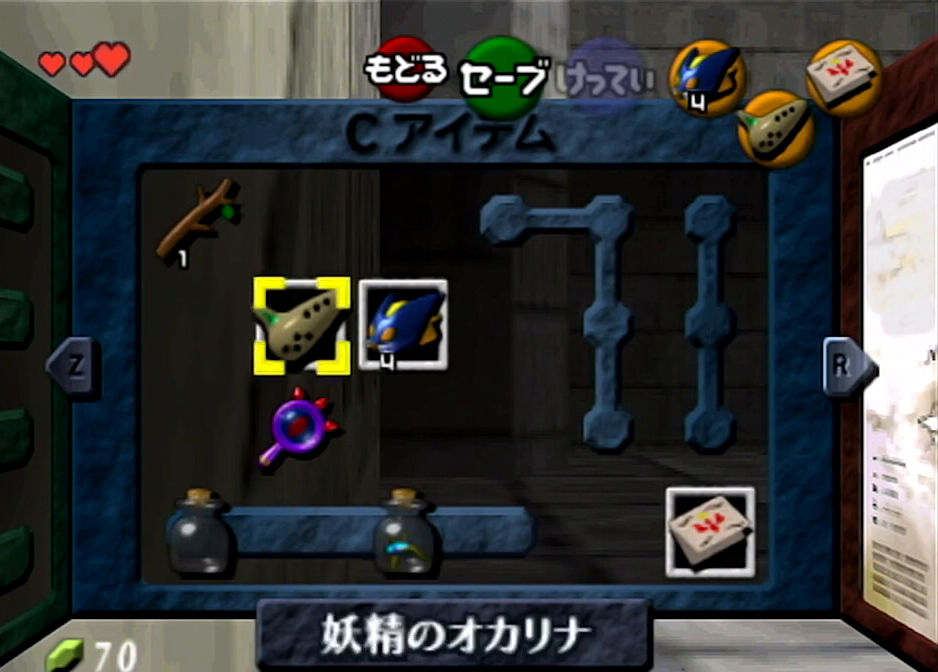
{"buttons": ["L1"], "left_stick": "center", "right_stick": "center", "events": []}
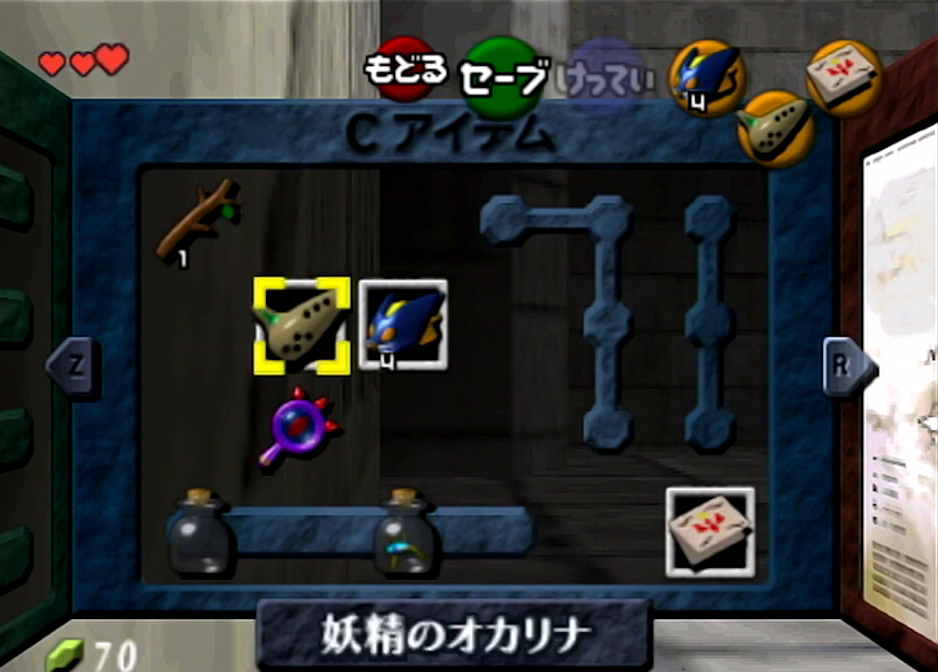
{"buttons": ["L1"], "left_stick": "center", "right_stick": "center", "events": []}
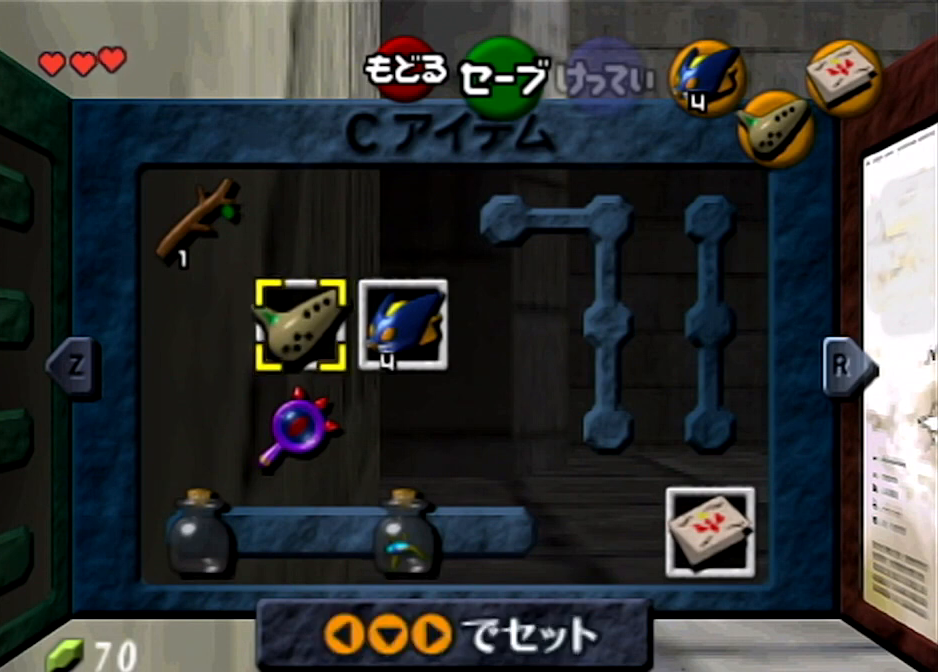
{"buttons": ["L1"], "left_stick": "center", "right_stick": "center", "events": []}
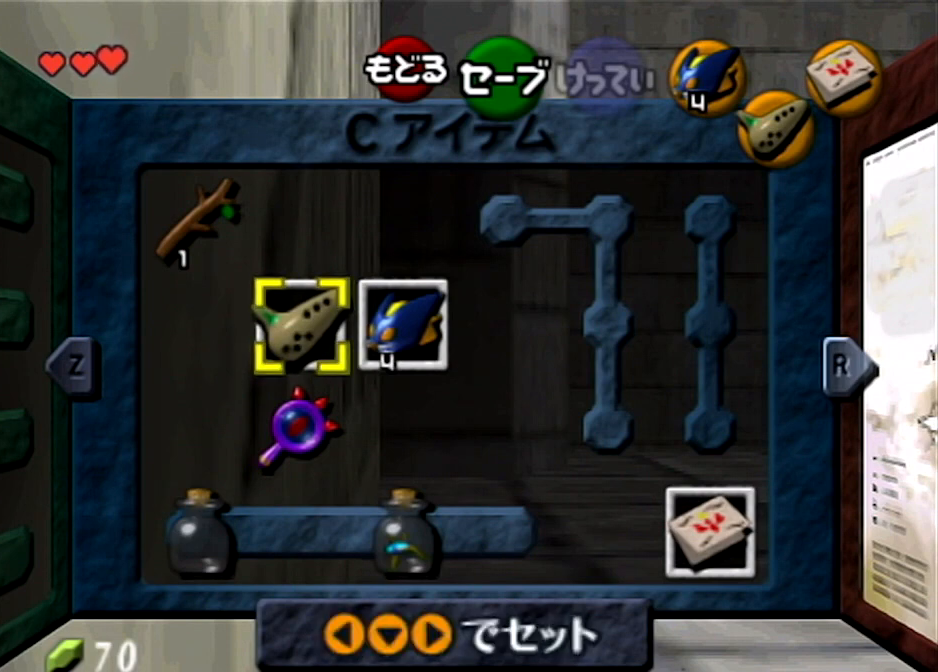
{"buttons": ["L1"], "left_stick": "center", "right_stick": "center", "events": []}
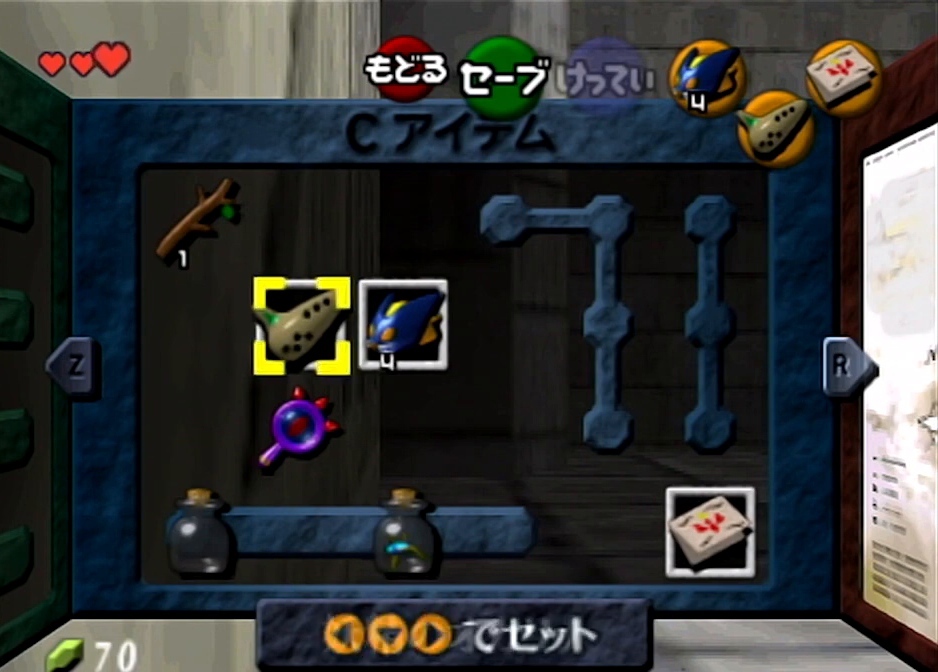
{"buttons": ["L1"], "left_stick": "center", "right_stick": "center", "events": []}
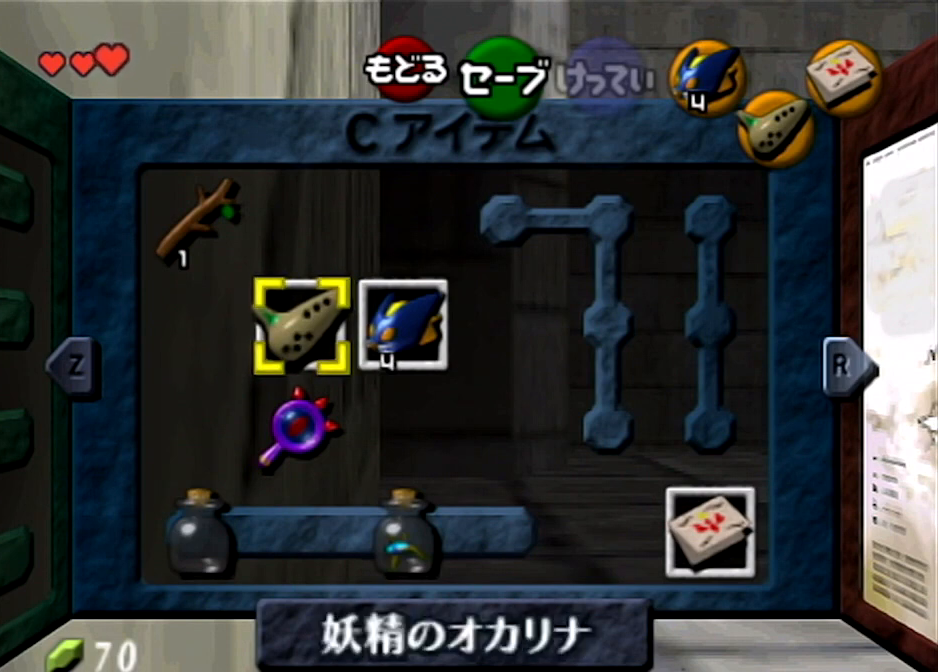
{"buttons": ["L1"], "left_stick": "center", "right_stick": "center", "events": []}
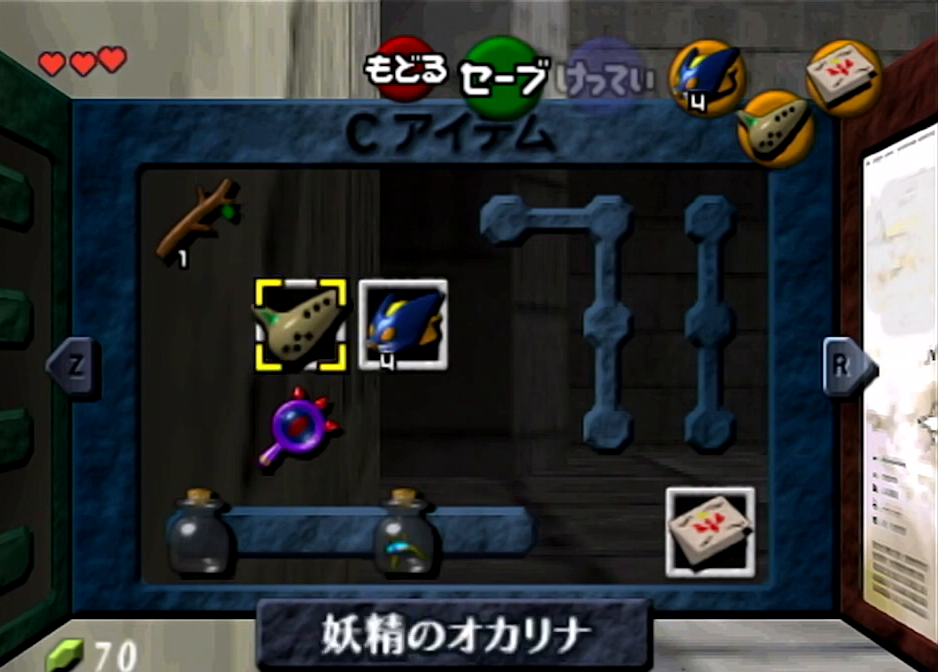
{"buttons": ["L1"], "left_stick": "center", "right_stick": "center", "events": []}
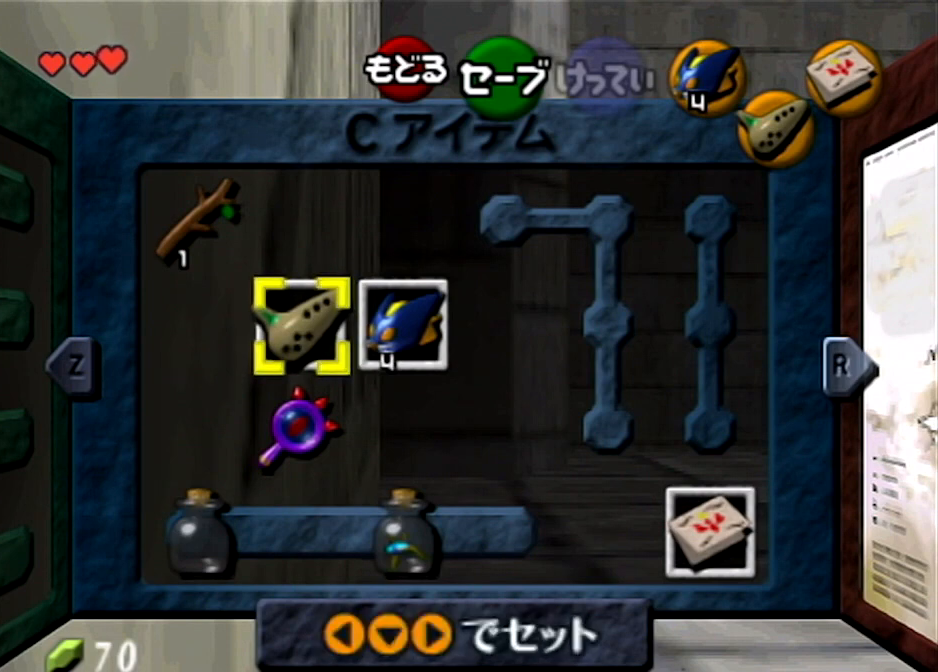
{"buttons": ["L1"], "left_stick": "center", "right_stick": "center", "events": []}
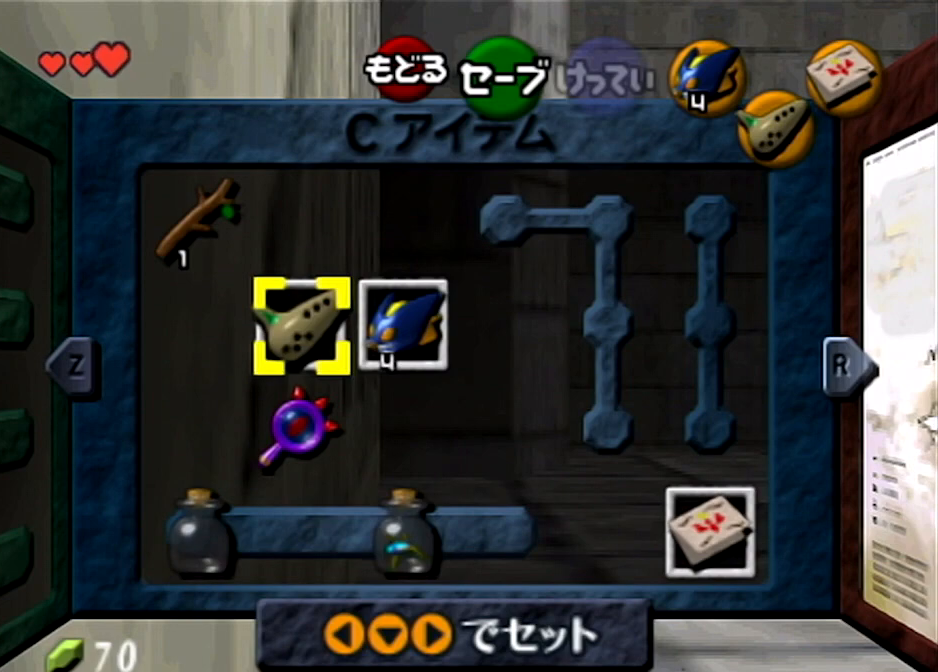
{"buttons": ["L1"], "left_stick": "center", "right_stick": "center", "events": []}
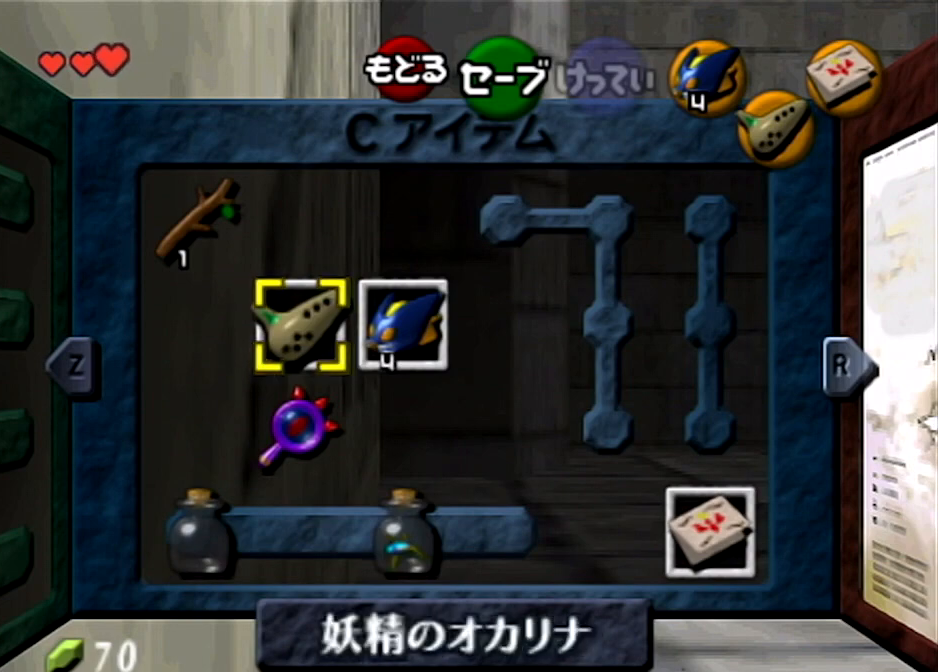
{"buttons": ["L1"], "left_stick": "center", "right_stick": "center", "events": []}
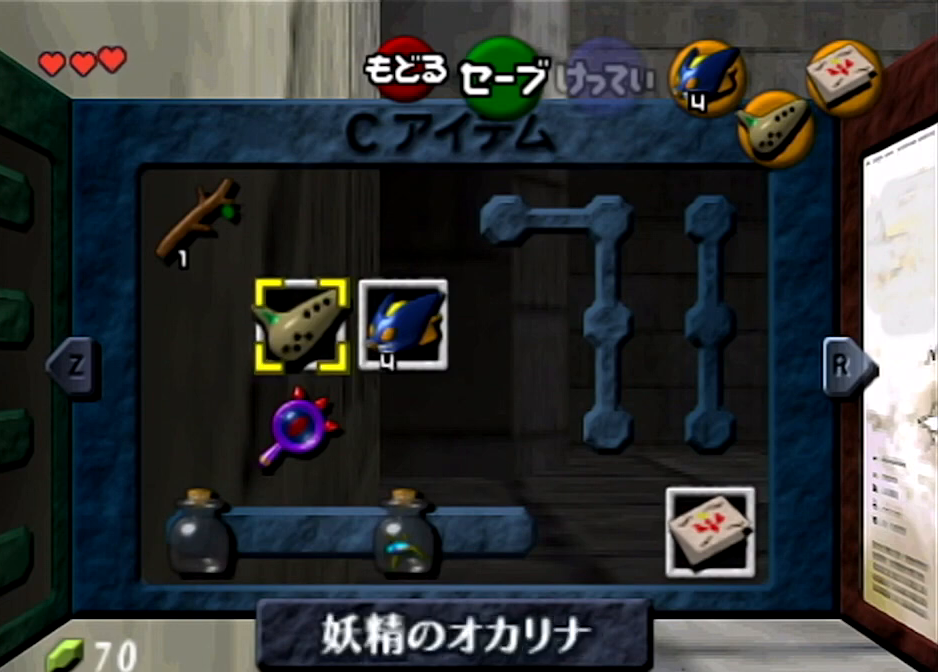
{"buttons": ["L1"], "left_stick": "left", "right_stick": "center", "events": [[67, "left_stick", "left"]]}
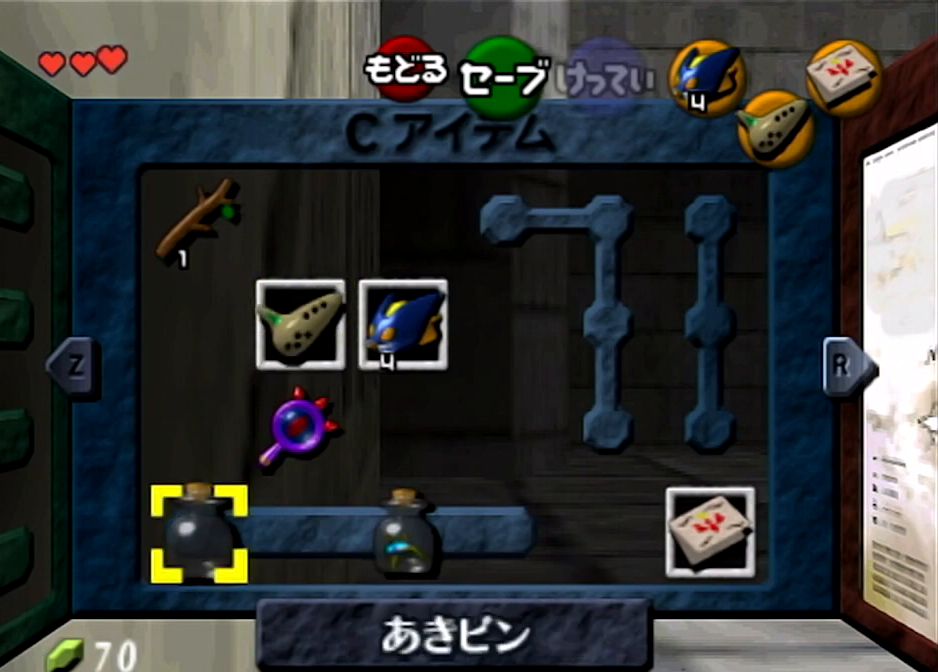
{"buttons": ["L1"], "left_stick": "center", "right_stick": "center", "events": [[201, "left_stick", "center"]]}
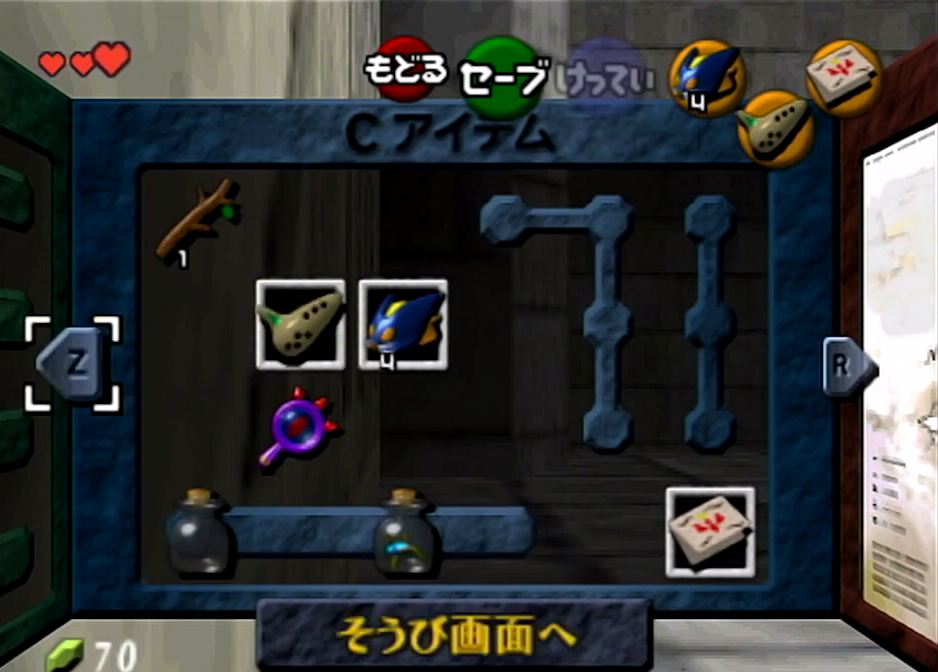
{"buttons": ["L1"], "left_stick": "center", "right_stick": "center", "events": []}
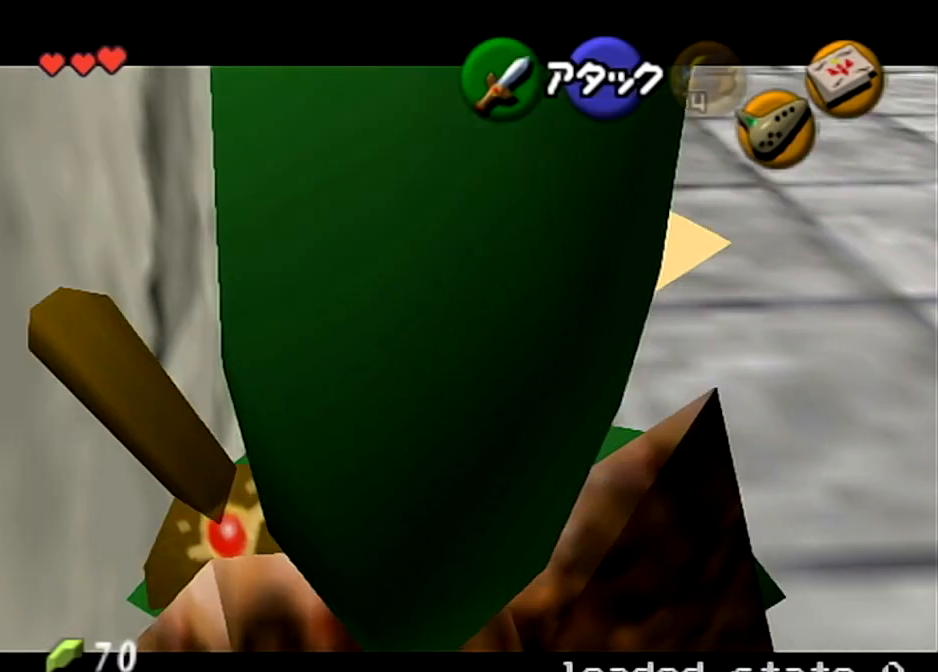
{"buttons": ["L1"], "left_stick": "center", "right_stick": "center", "events": []}
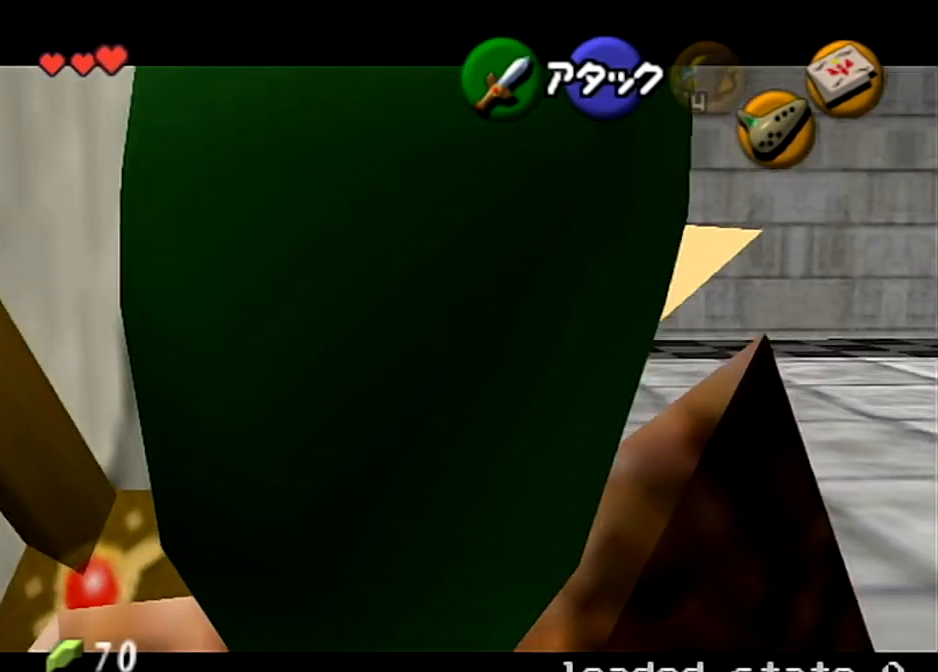
{"buttons": ["A", "L1"], "left_stick": "center", "right_stick": "center", "events": [[434, "A", "down"]]}
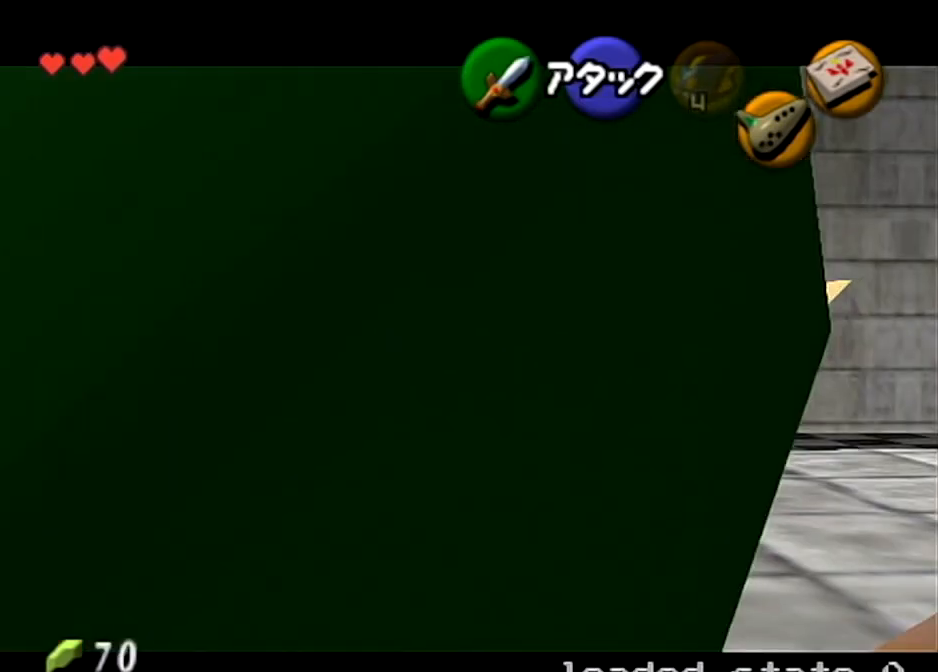
{"buttons": ["A", "L1"], "left_stick": "down", "right_stick": "center", "events": [[67, "A", "up"], [401, "left_stick", "down"], [468, "A", "down"]]}
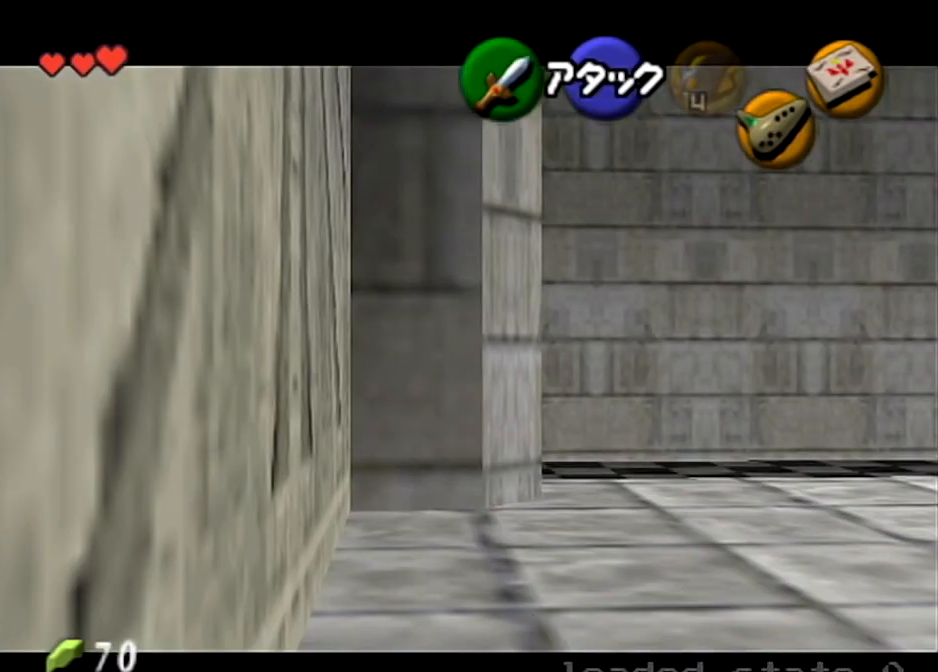
{"buttons": ["L1"], "left_stick": "center", "right_stick": "center", "events": [[67, "A", "up"], [167, "left_stick", "left"], [467, "left_stick", "center"]]}
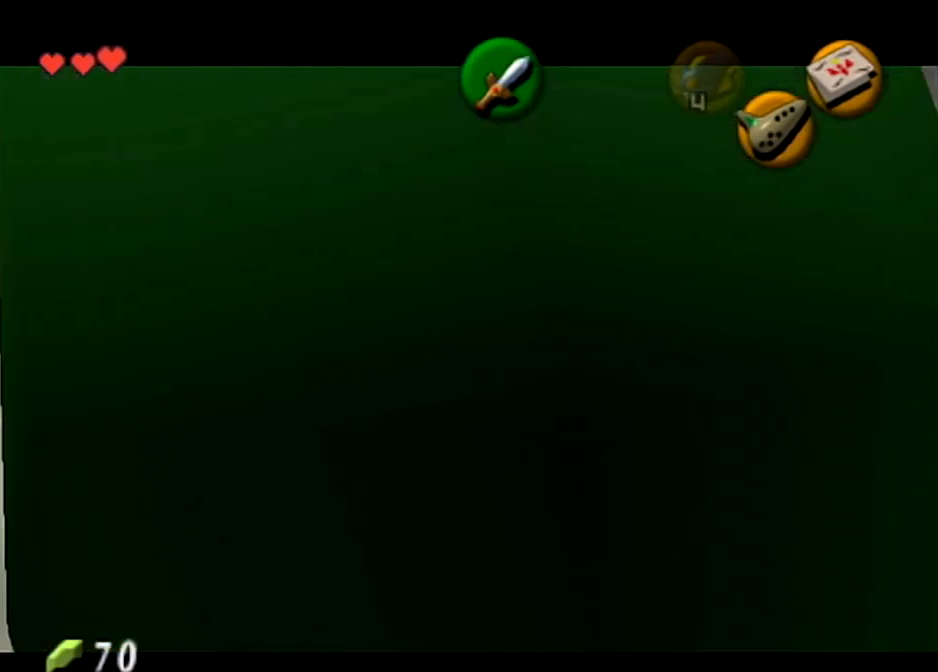
{"buttons": ["L1"], "left_stick": "center", "right_stick": "center", "events": [[367, "A", "down"], [501, "A", "up"]]}
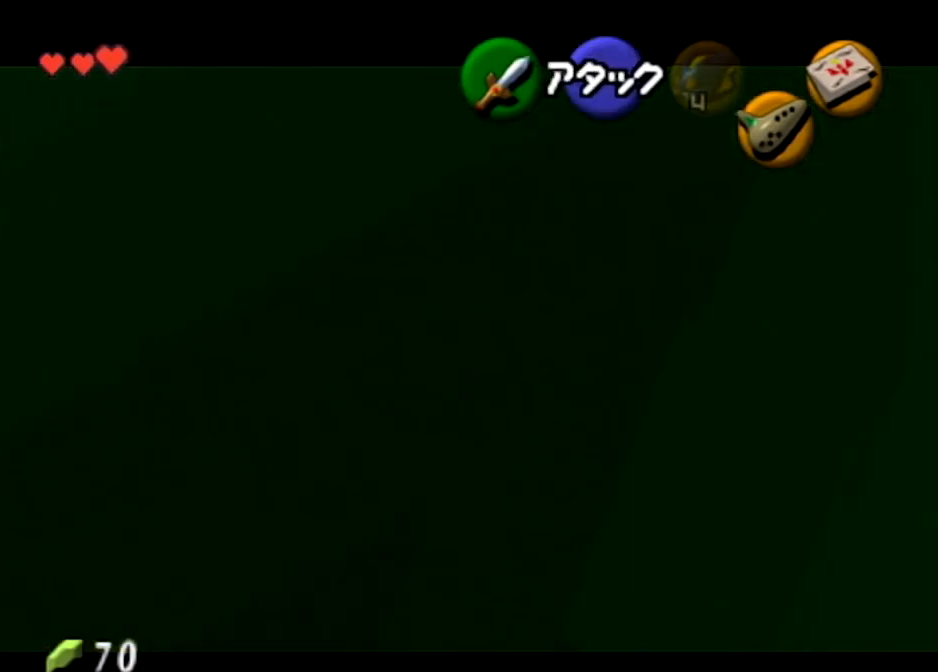
{"buttons": ["A", "L1"], "left_stick": "down", "right_stick": "center", "events": [[300, "left_stick", "down"], [434, "A", "down"]]}
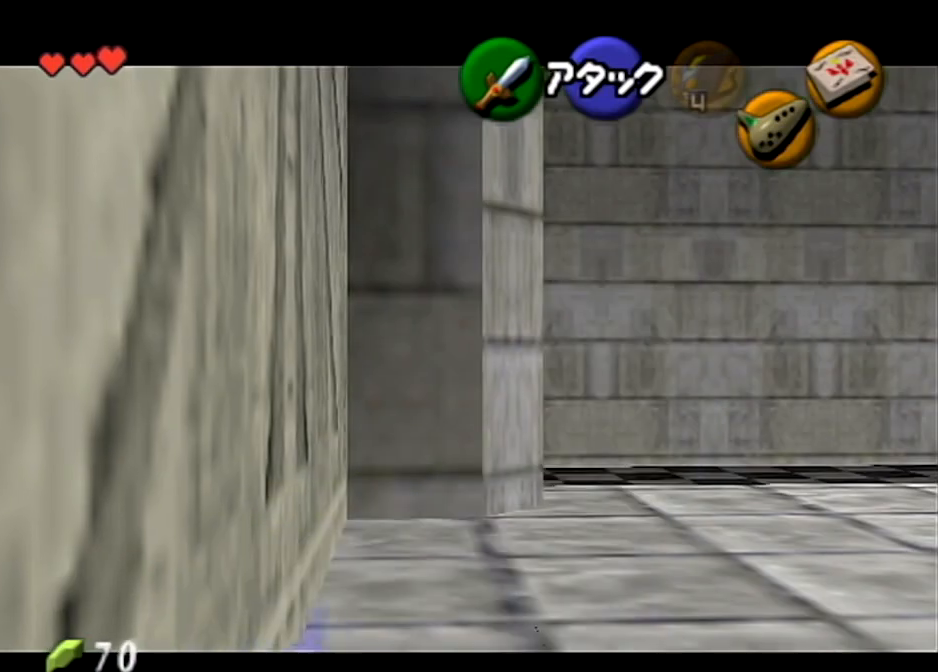
{"buttons": ["L1"], "left_stick": "down", "right_stick": "center", "events": [[67, "A", "up"], [167, "left_stick", "left"], [434, "left_stick", "center"], [501, "left_stick", "down"]]}